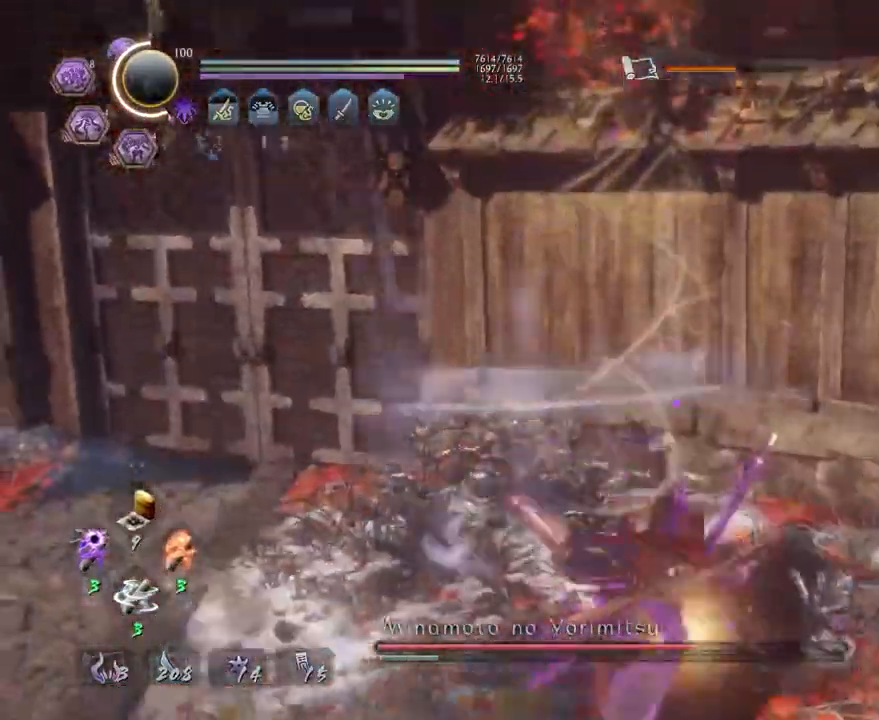
Gameplay with a controller (PlayStation layout); each line is a JSON object with the inputs held at the frame after it. "events" lists button and stick changes between this image and that frame as [ms after this image, input, new state], when the widget could be followed in between. Not read: TRIANGLE.
{"buttons": ["CROSS"], "left_stick": "center", "right_stick": "center", "events": [[83, "R1", "up"]]}
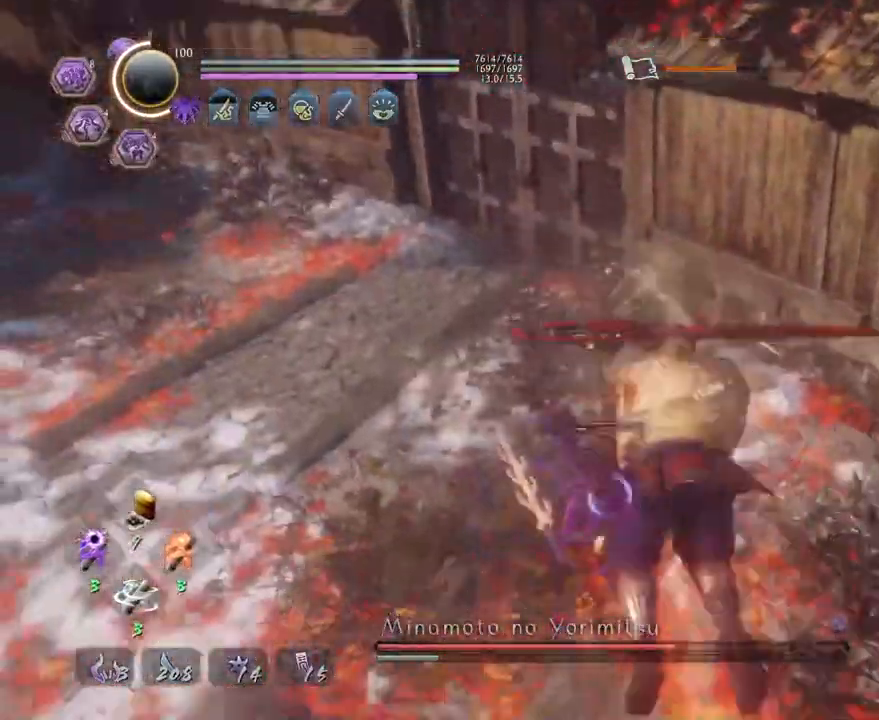
{"buttons": [], "left_stick": "center", "right_stick": "center", "events": [[300, "CROSS", "up"]]}
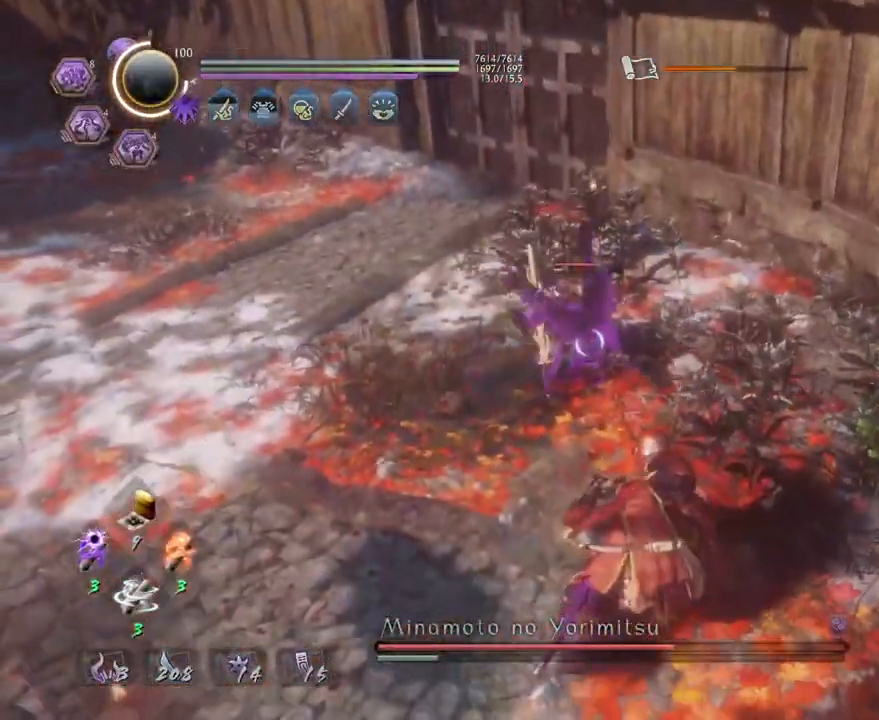
{"buttons": [], "left_stick": "center", "right_stick": "center", "events": [[317, "SQUARE", "down"], [417, "SQUARE", "up"]]}
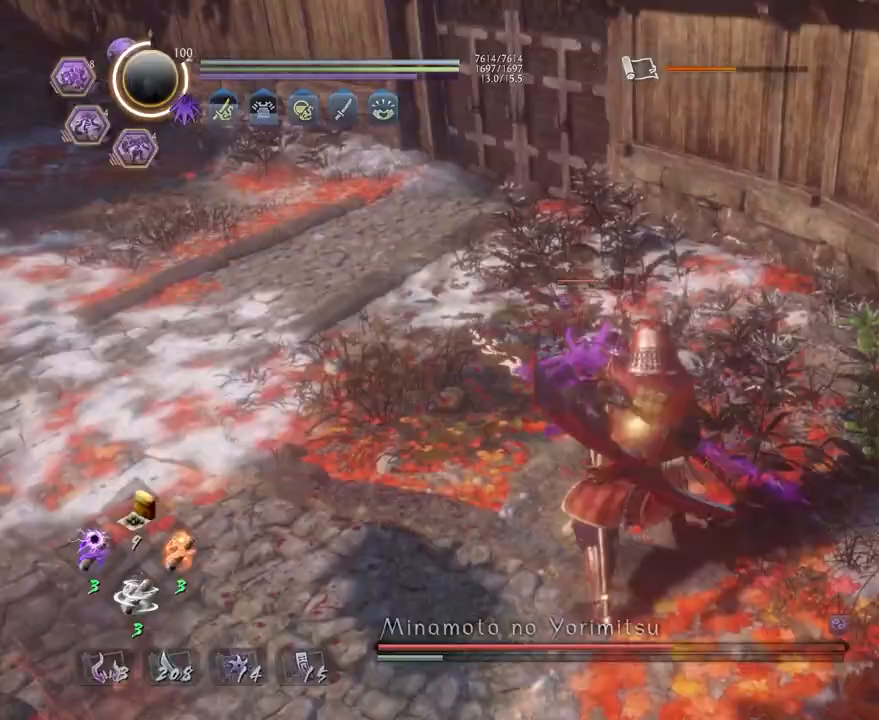
{"buttons": [], "left_stick": "center", "right_stick": "center", "events": []}
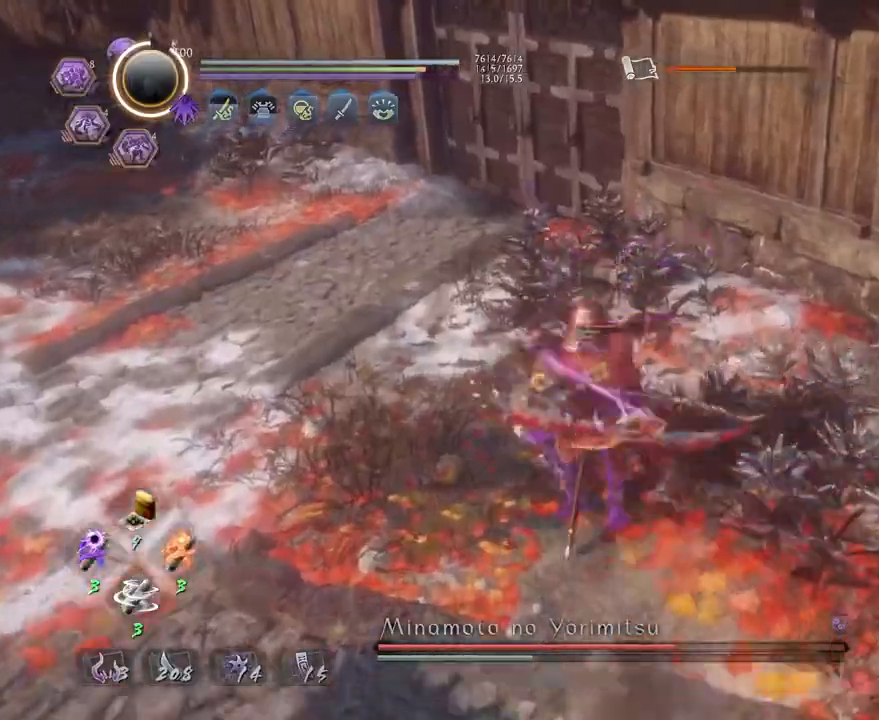
{"buttons": ["R2"], "left_stick": "center", "right_stick": "center", "events": [[500, "R2", "down"]]}
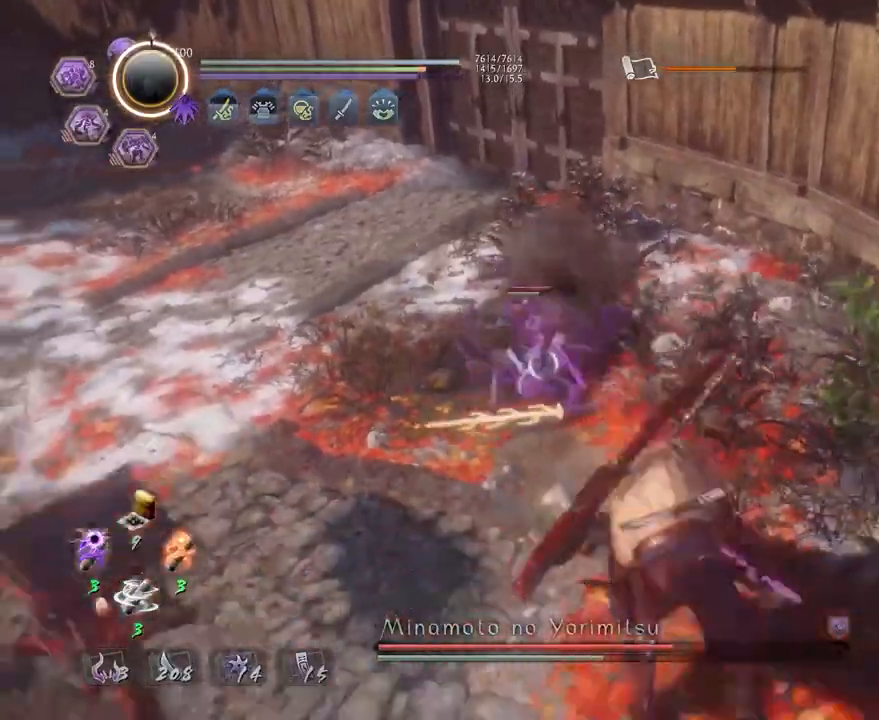
{"buttons": [], "left_stick": "center", "right_stick": "center", "events": [[183, "R2", "up"]]}
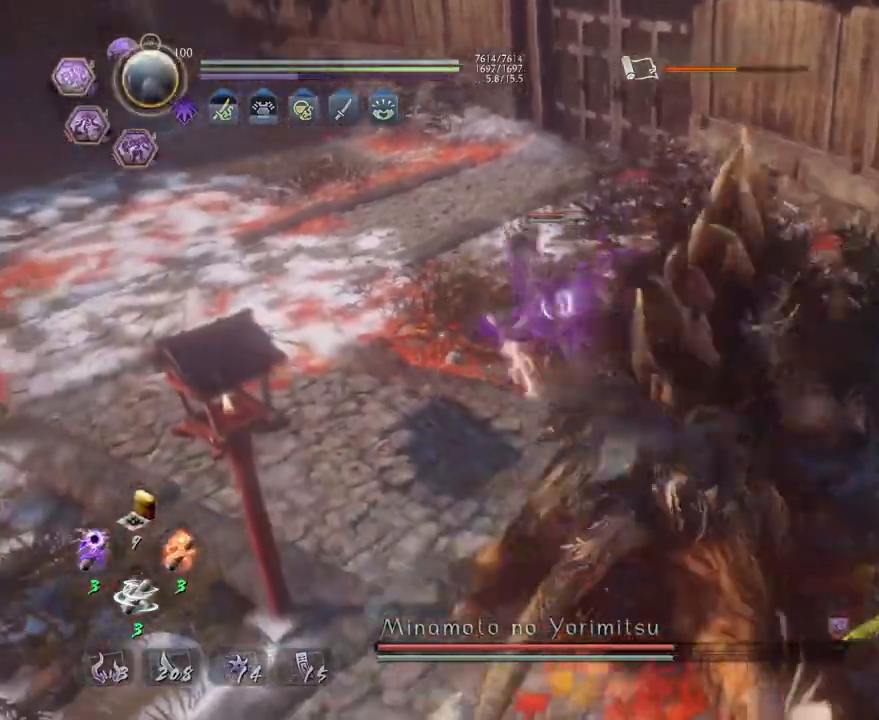
{"buttons": [], "left_stick": "center", "right_stick": "center", "events": []}
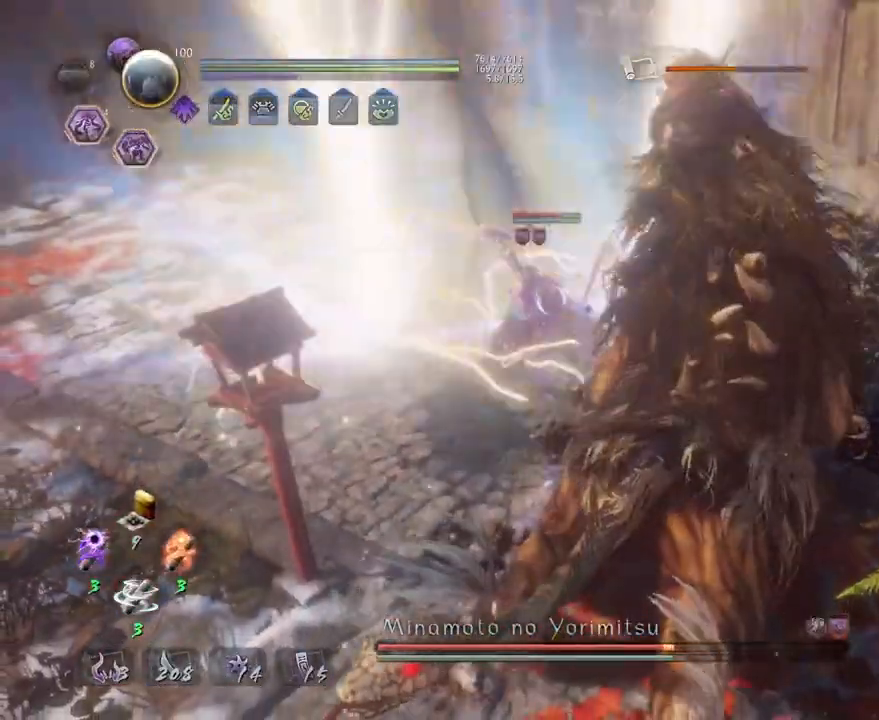
{"buttons": ["R1"], "left_stick": "center", "right_stick": "center", "events": [[417, "R1", "down"]]}
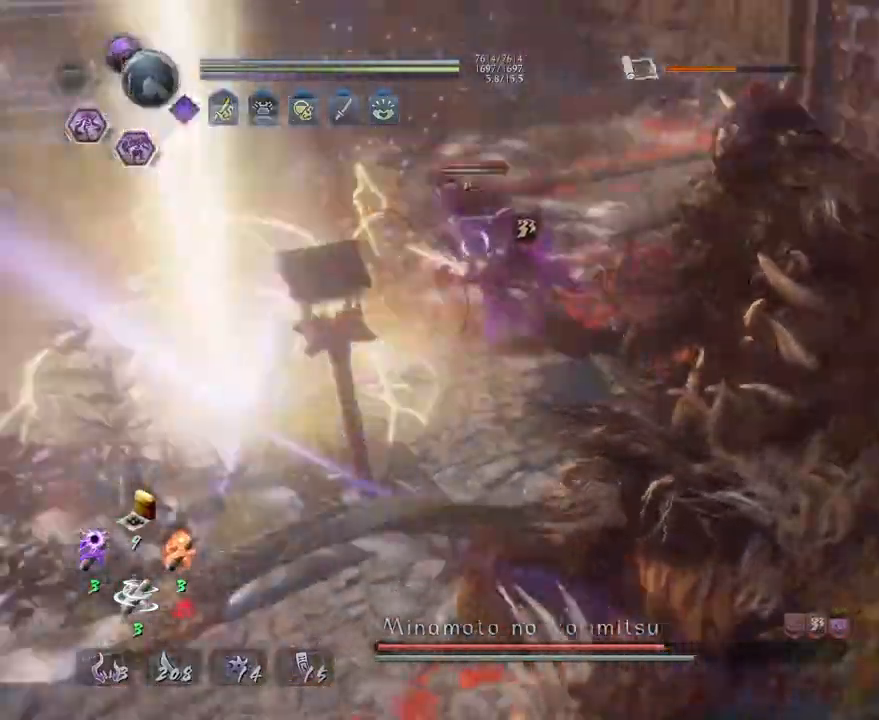
{"buttons": [], "left_stick": "up", "right_stick": "center", "events": [[267, "left_stick", "up-left"], [300, "R1", "up"], [467, "left_stick", "up"]]}
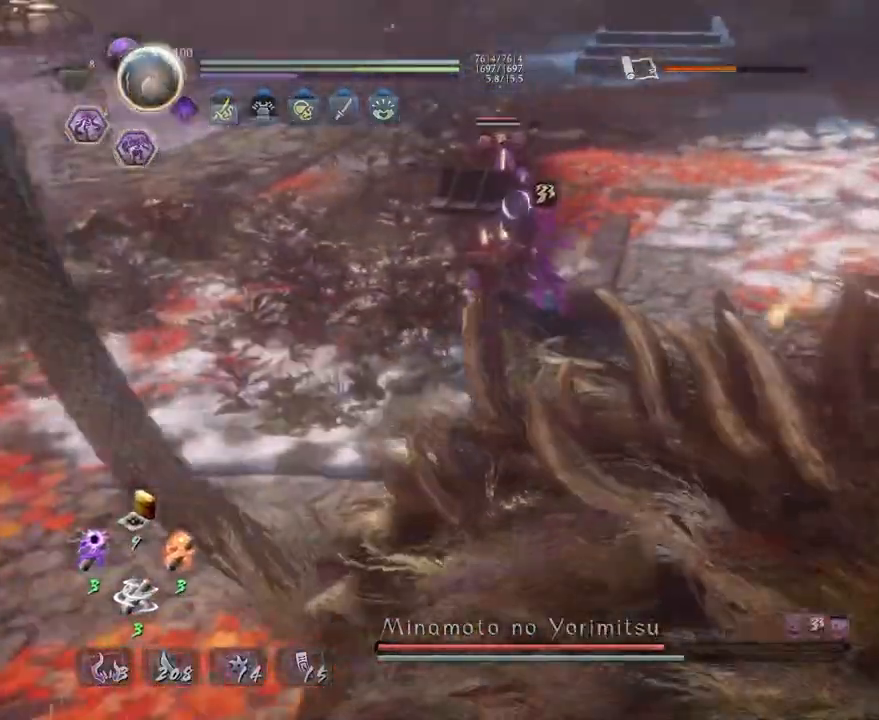
{"buttons": [], "left_stick": "up", "right_stick": "center", "events": []}
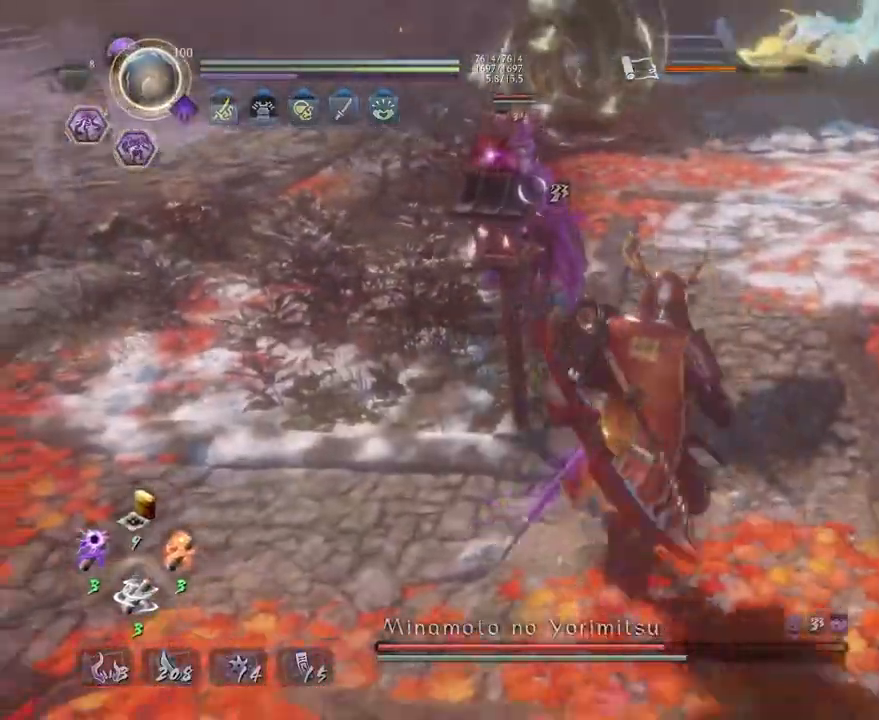
{"buttons": ["CROSS", "L1"], "left_stick": "up", "right_stick": "center", "events": [[133, "R1", "down"], [200, "CROSS", "down"], [217, "L1", "down"], [283, "R1", "up"]]}
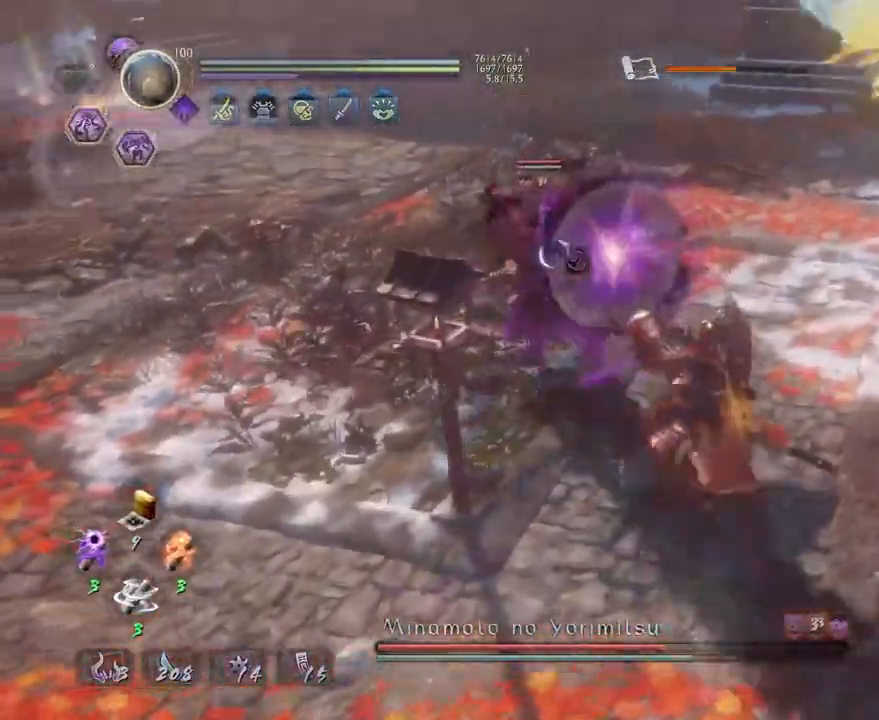
{"buttons": ["SQUARE", "L1"], "left_stick": "up", "right_stick": "center", "events": [[67, "L1", "up"], [67, "R1", "down"], [167, "CROSS", "up"], [217, "R1", "up"], [400, "L1", "down"], [450, "SQUARE", "down"]]}
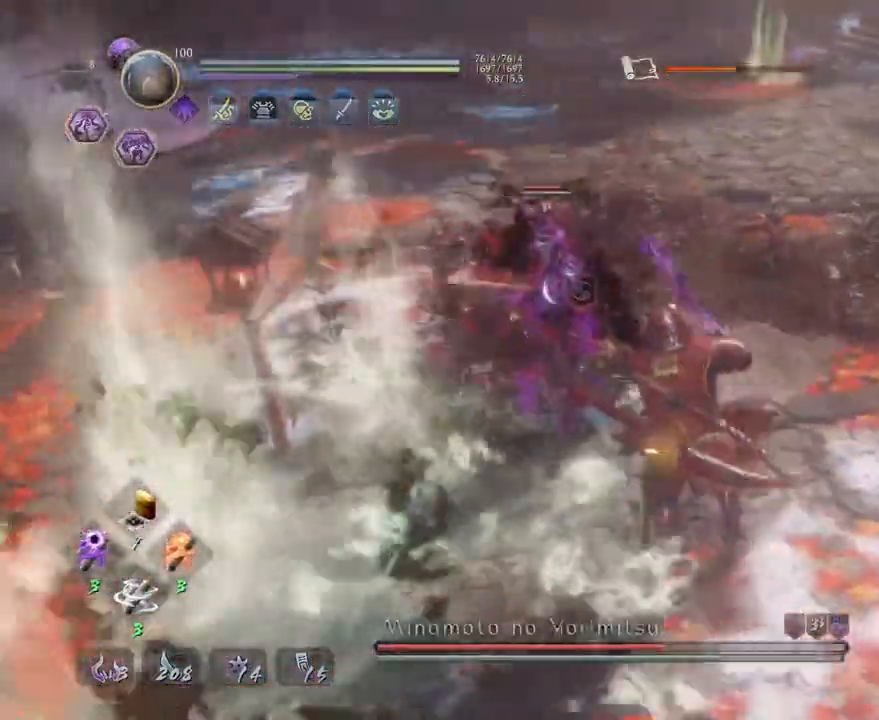
{"buttons": [], "left_stick": "center", "right_stick": "center", "events": [[17, "SQUARE", "up"], [17, "left_stick", "center"], [33, "L1", "up"]]}
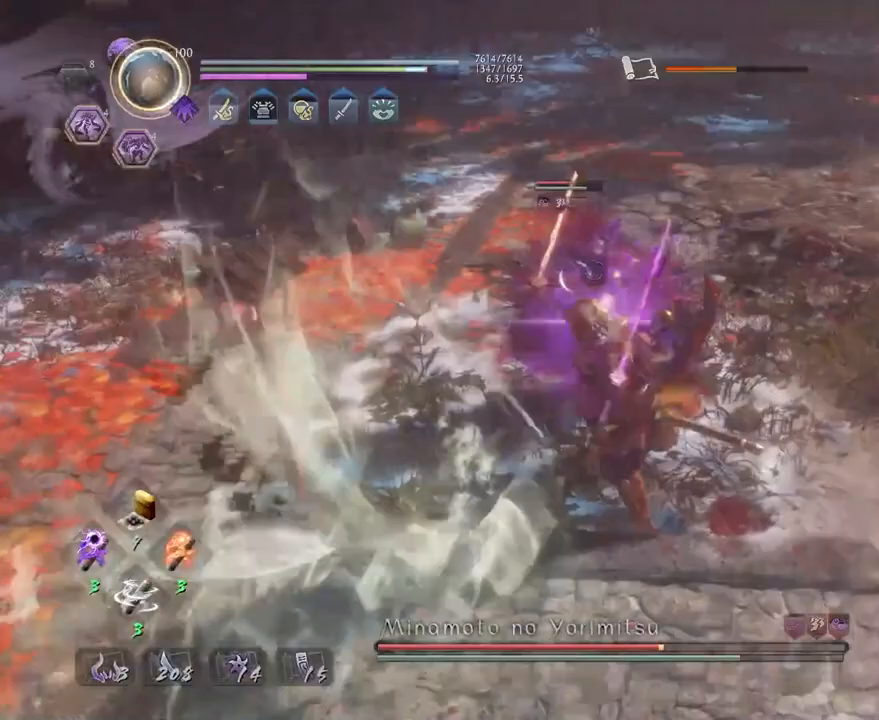
{"buttons": [], "left_stick": "center", "right_stick": "center", "events": []}
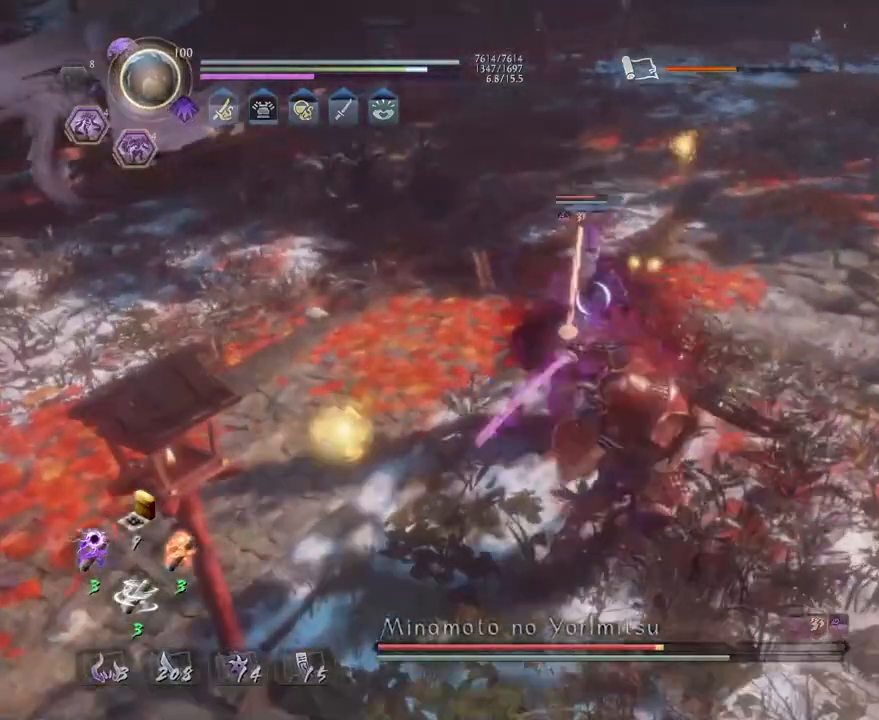
{"buttons": [], "left_stick": "center", "right_stick": "center", "events": []}
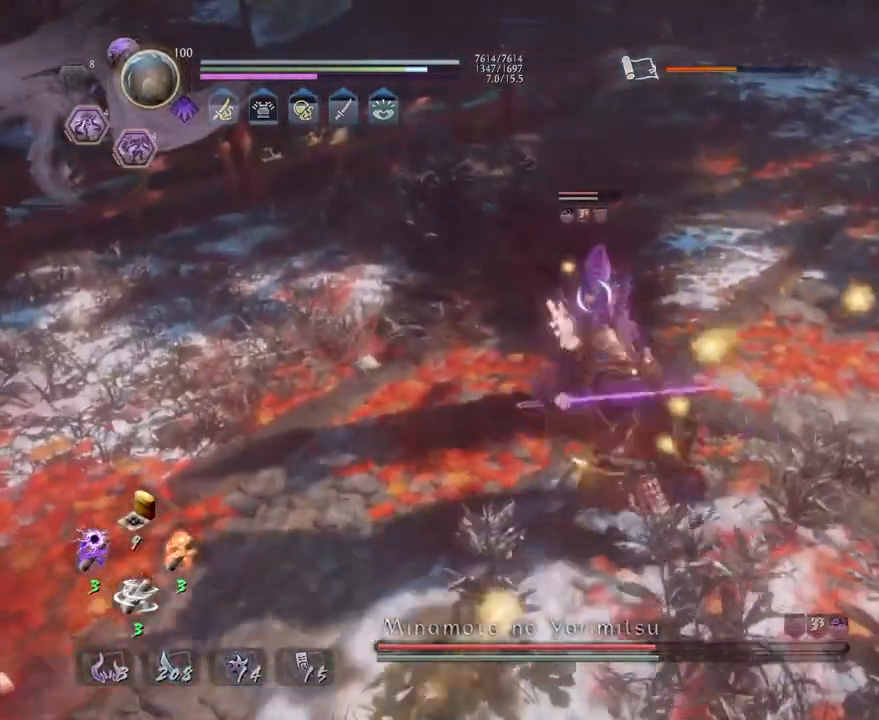
{"buttons": [], "left_stick": "center", "right_stick": "center", "events": []}
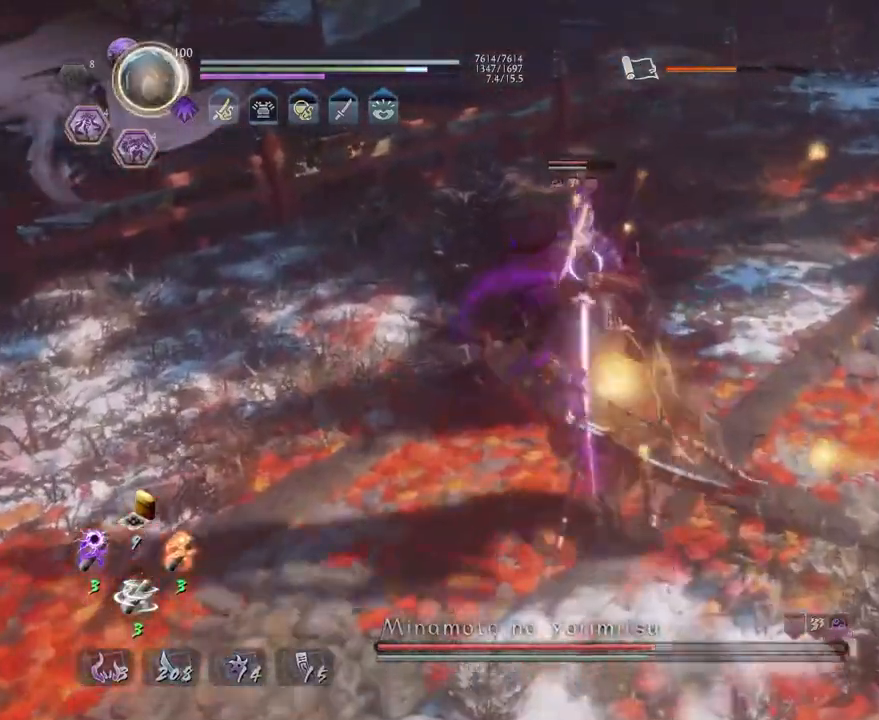
{"buttons": [], "left_stick": "center", "right_stick": "center", "events": [[167, "R2", "down"], [217, "SQUARE", "down"], [300, "SQUARE", "up"], [350, "R2", "up"]]}
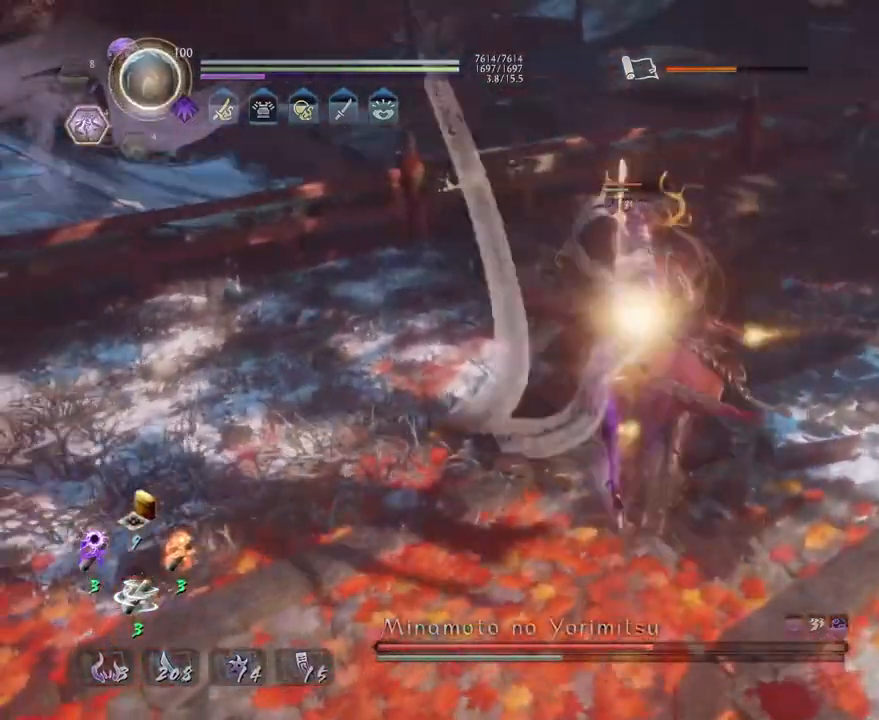
{"buttons": ["CROSS", "R1"], "left_stick": "center", "right_stick": "center", "events": [[433, "R1", "down"], [467, "CROSS", "down"]]}
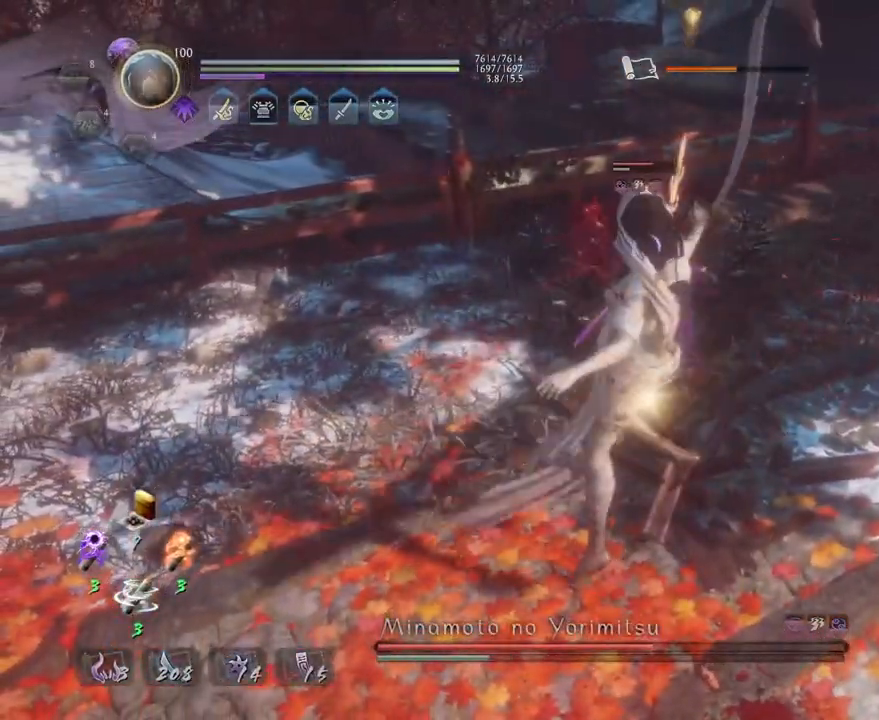
{"buttons": ["L1"], "left_stick": "up", "right_stick": "center", "events": [[83, "CROSS", "up"], [183, "CROSS", "down"], [300, "CROSS", "up"], [317, "R1", "up"], [383, "L1", "down"], [417, "left_stick", "up"]]}
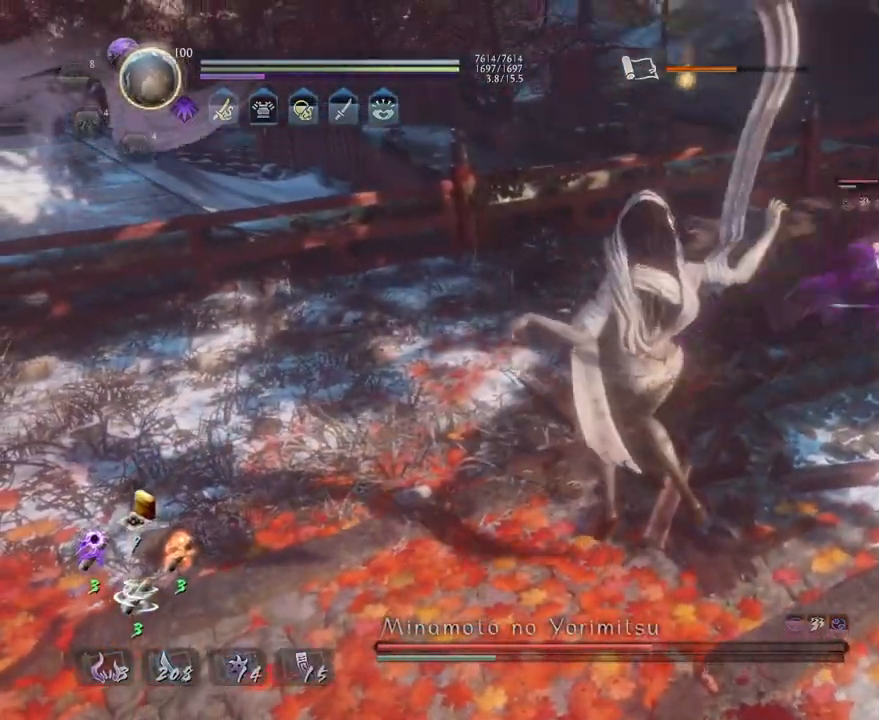
{"buttons": [], "left_stick": "up", "right_stick": "center", "events": [[367, "L1", "up"]]}
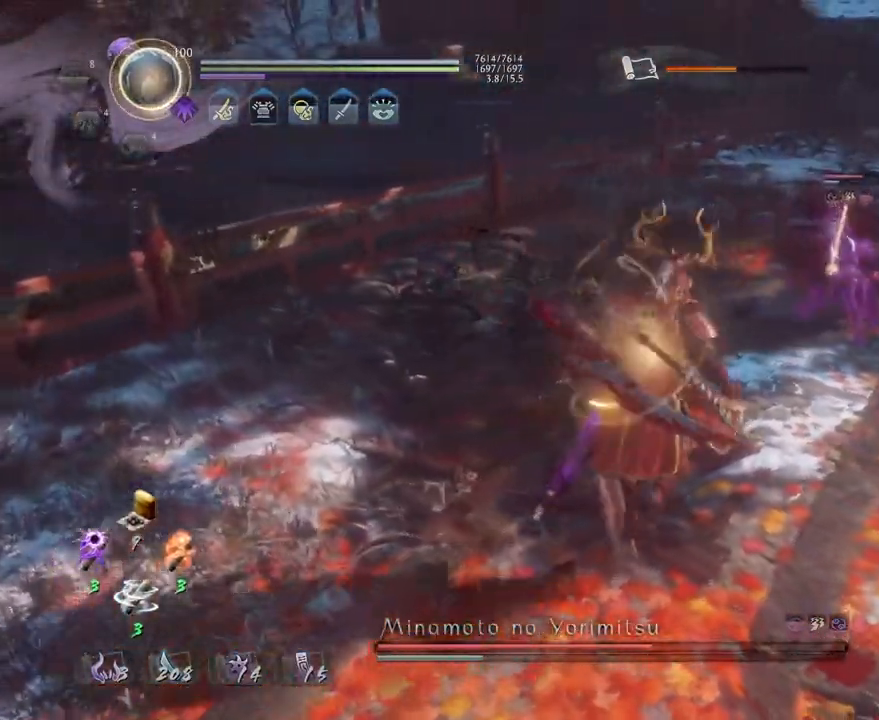
{"buttons": [], "left_stick": "up", "right_stick": "center", "events": [[217, "SQUARE", "down"], [283, "SQUARE", "up"], [433, "CROSS", "down"], [500, "CROSS", "up"]]}
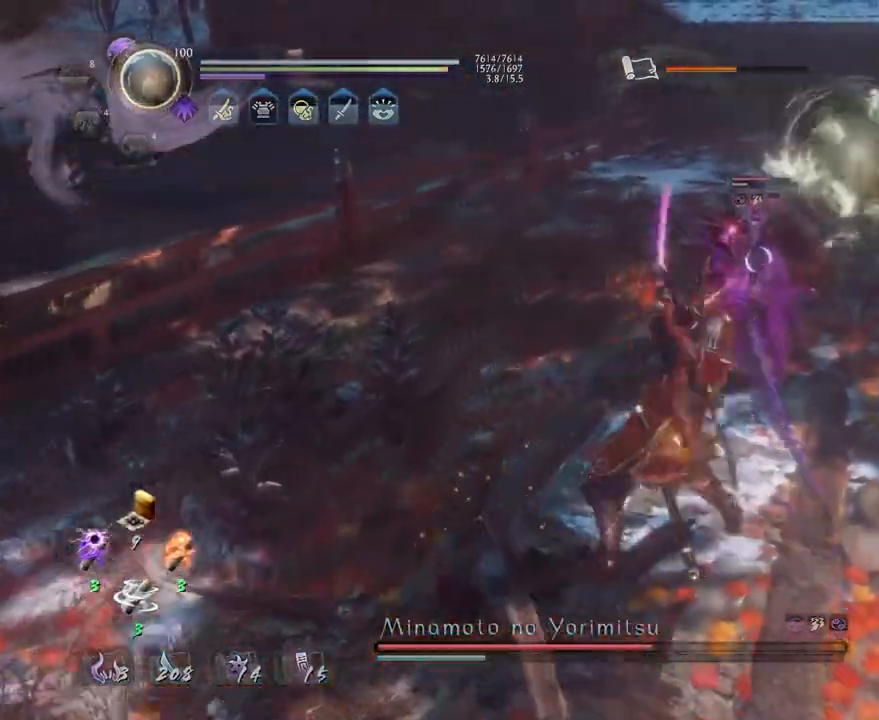
{"buttons": [], "left_stick": "up", "right_stick": "center", "events": [[117, "CROSS", "down"], [450, "CROSS", "up"]]}
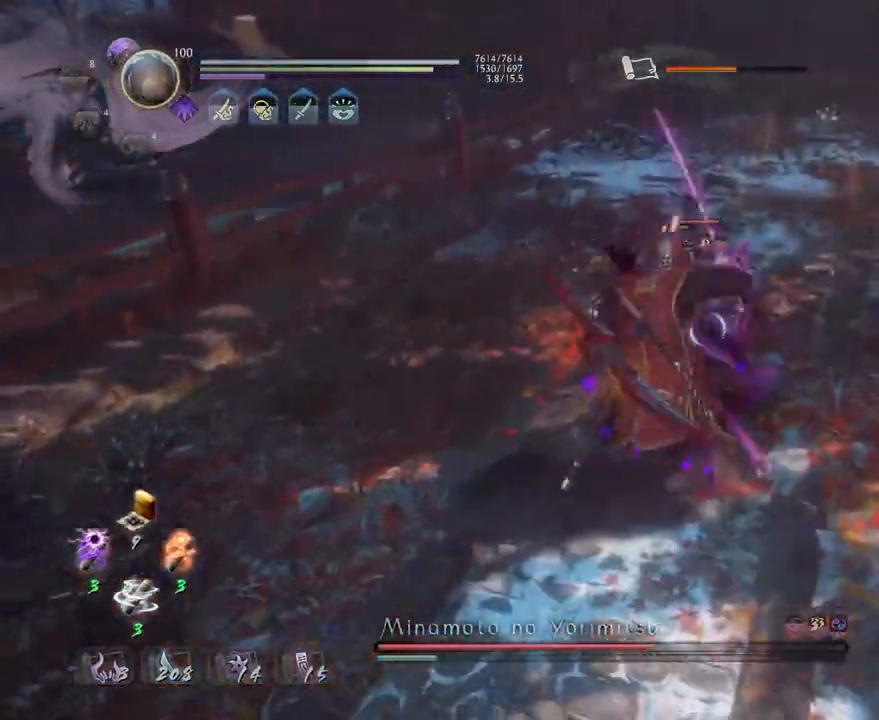
{"buttons": [], "left_stick": "center", "right_stick": "center", "events": [[350, "left_stick", "center"]]}
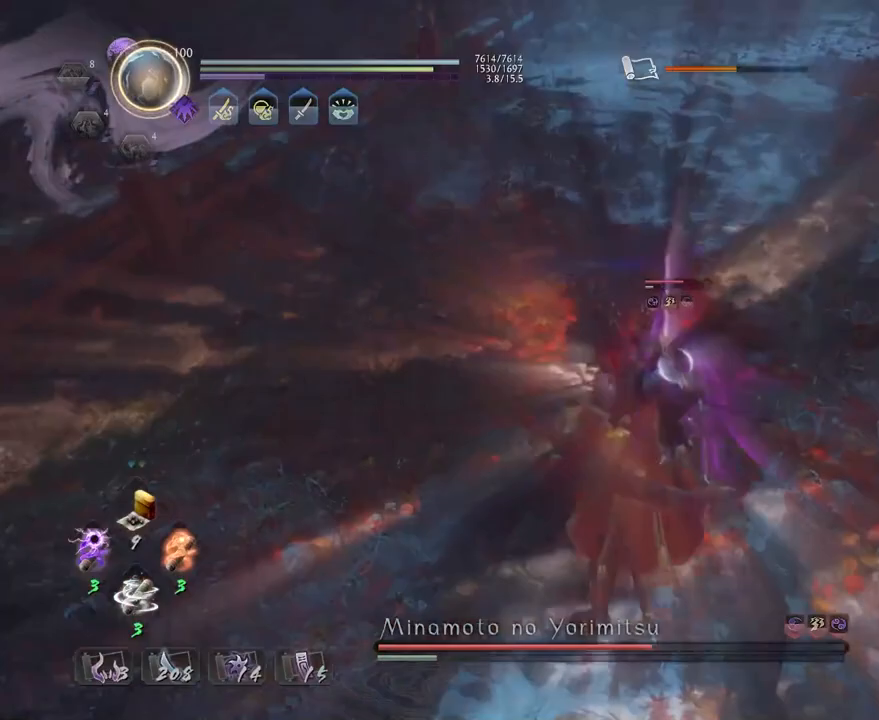
{"buttons": [], "left_stick": "center", "right_stick": "center", "events": []}
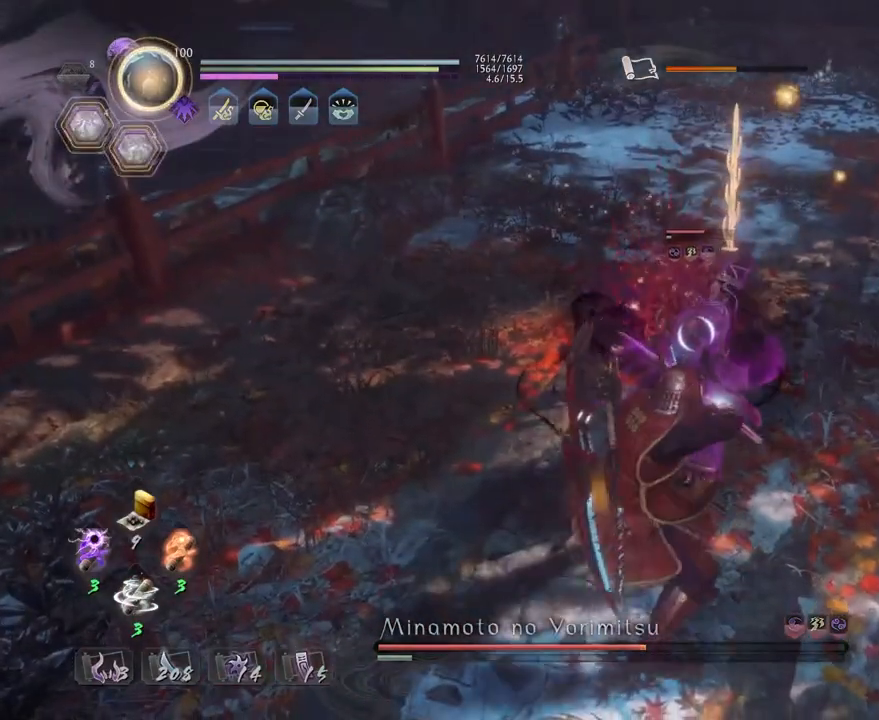
{"buttons": [], "left_stick": "center", "right_stick": "center", "events": []}
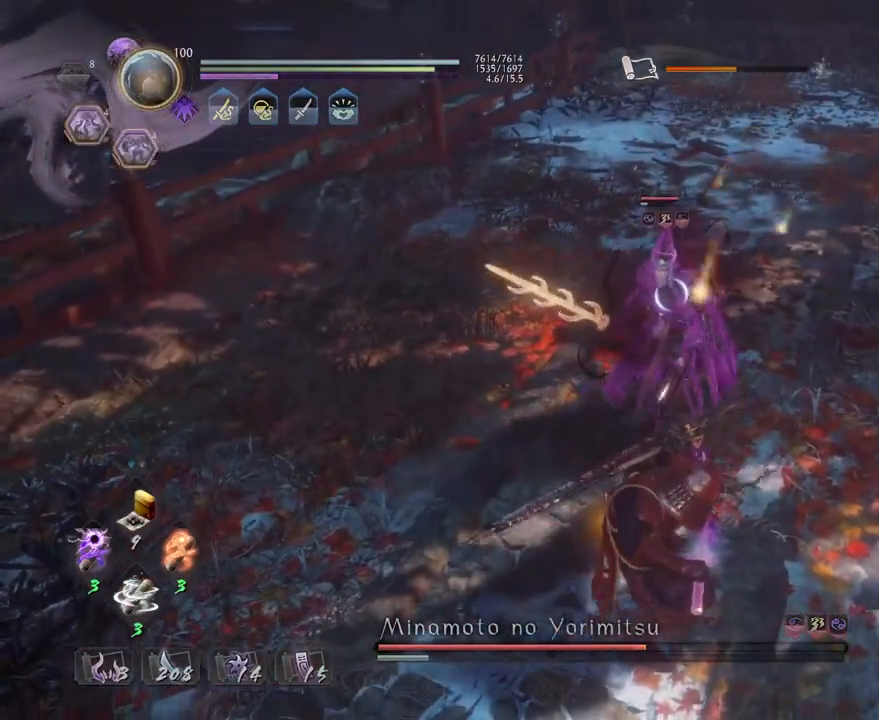
{"buttons": [], "left_stick": "center", "right_stick": "center", "events": []}
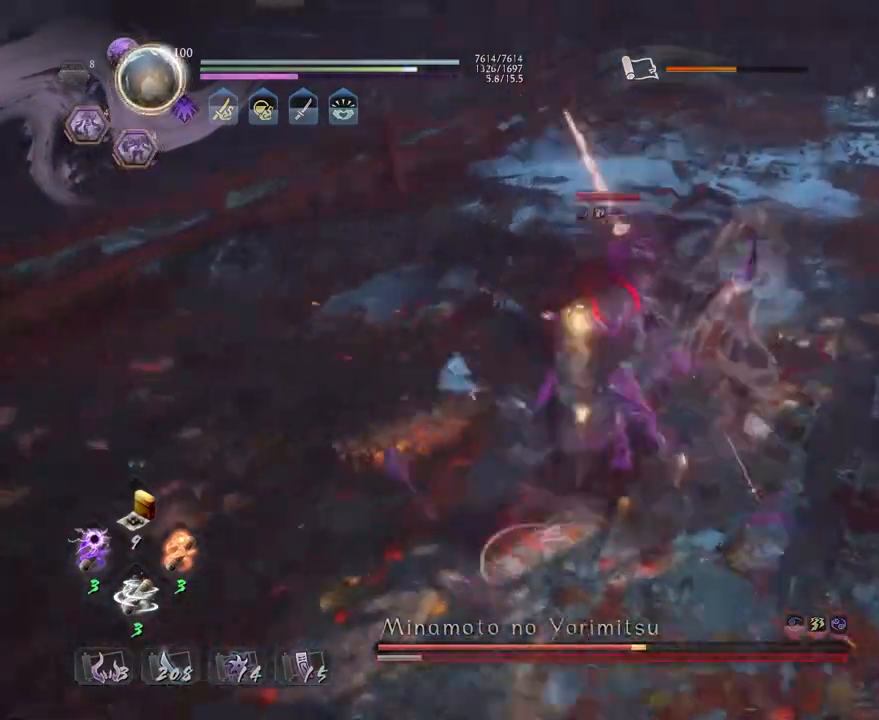
{"buttons": [], "left_stick": "center", "right_stick": "center", "events": [[250, "R1", "down"], [383, "R1", "up"]]}
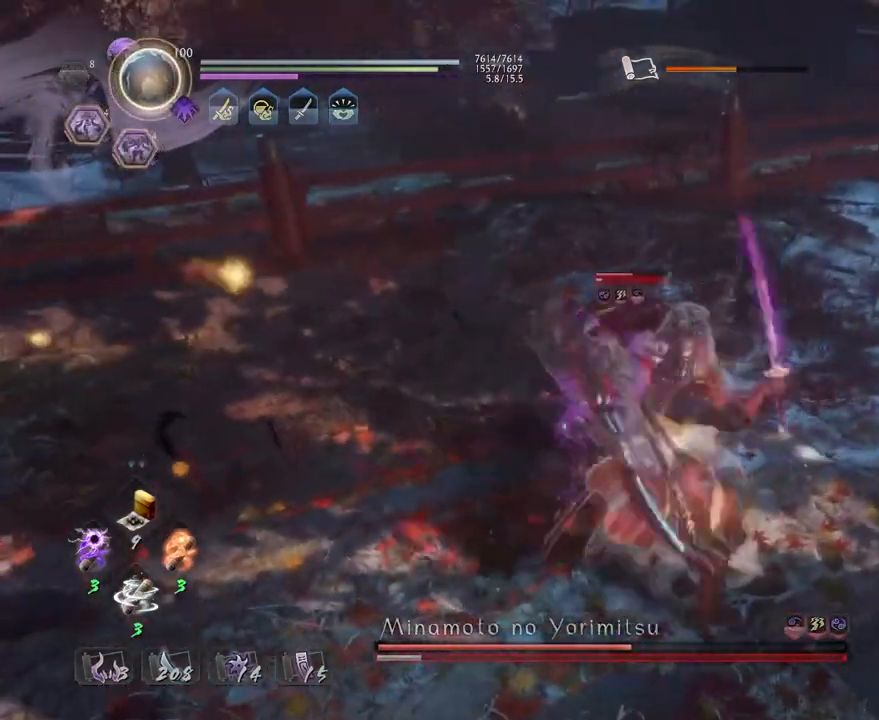
{"buttons": [], "left_stick": "center", "right_stick": "center", "events": []}
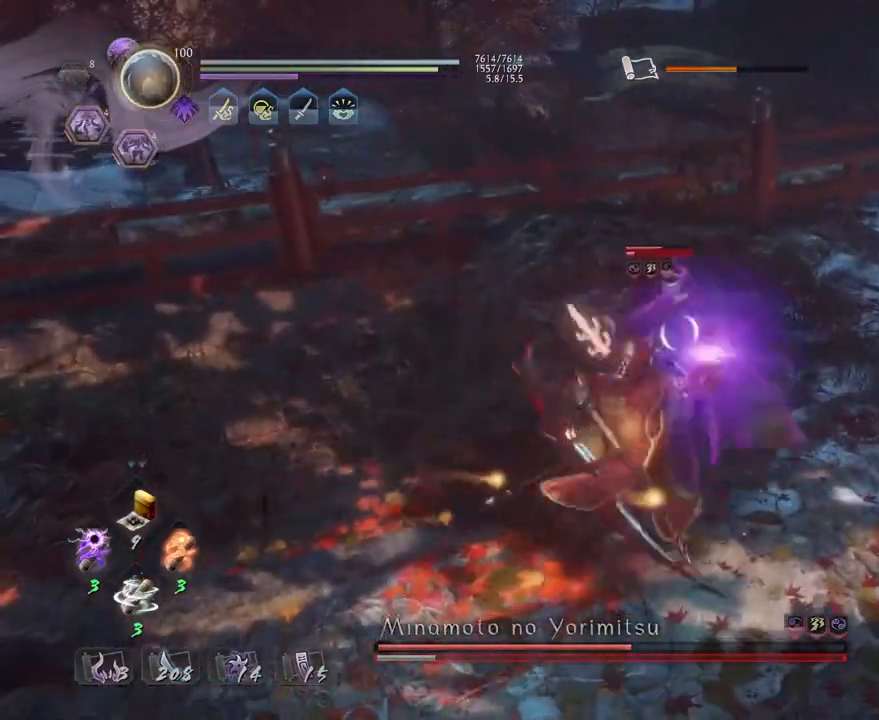
{"buttons": ["R1"], "left_stick": "center", "right_stick": "center", "events": [[333, "R1", "down"]]}
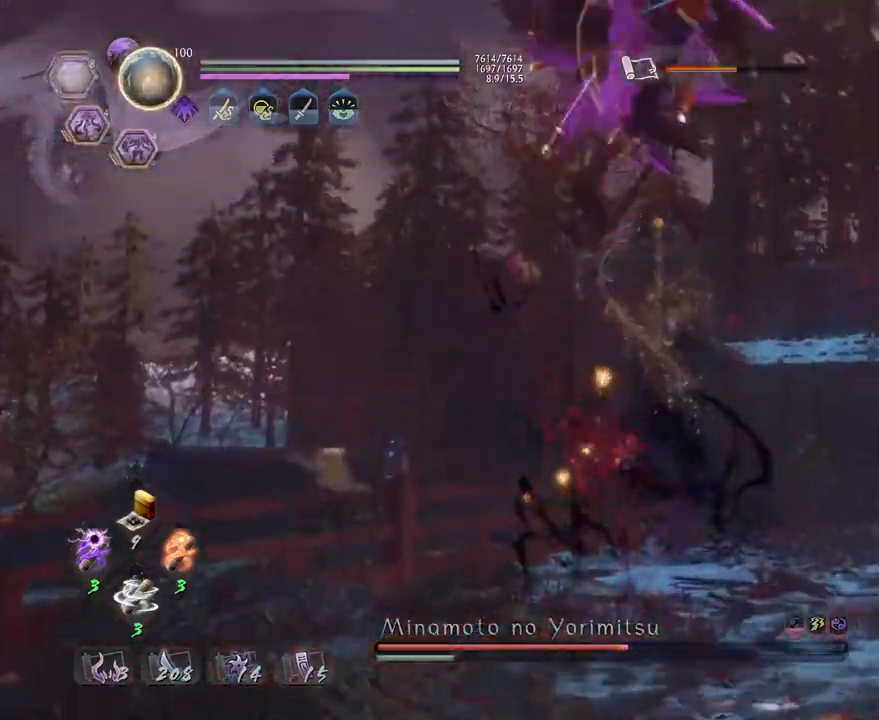
{"buttons": ["L2", "R1"], "left_stick": "center", "right_stick": "center", "events": [[417, "L2", "down"], [433, "L1", "down"], [500, "L1", "up"]]}